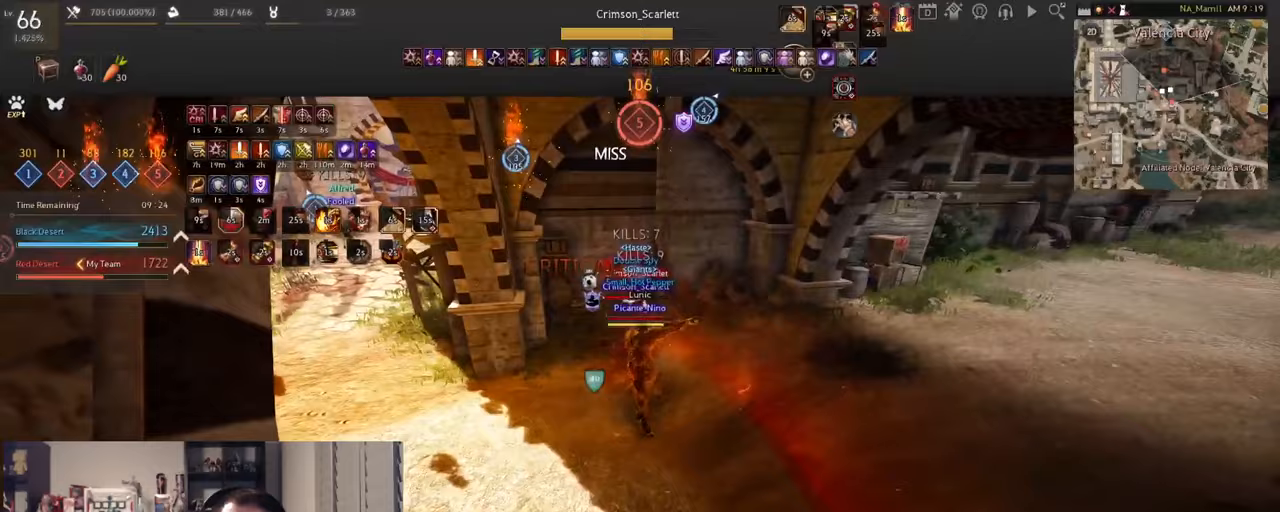
Gameplay with keyboard and mouse; each line is a JSON object with the keys and mouse buttons held at the frame after it. "events" lists presses ("down") and releases ("up") of "a", "c", "d", "e", "f", "q", "s", "shift", "space", "tab", "w", "x", "z", "mouse_left" and "mouse_right" between this image and that frame as [ms after this image, input, new state], when the widget could be followed in between. "mouse_left", "mouse_right" = the "left", "right" buttons of the "mouse" list. No other keys are recorded. Mouse movement is not recorded.
{"keys": ["space"], "mouse": [], "events": [[417, "mouse_right", "up"], [417, "space", "down"]]}
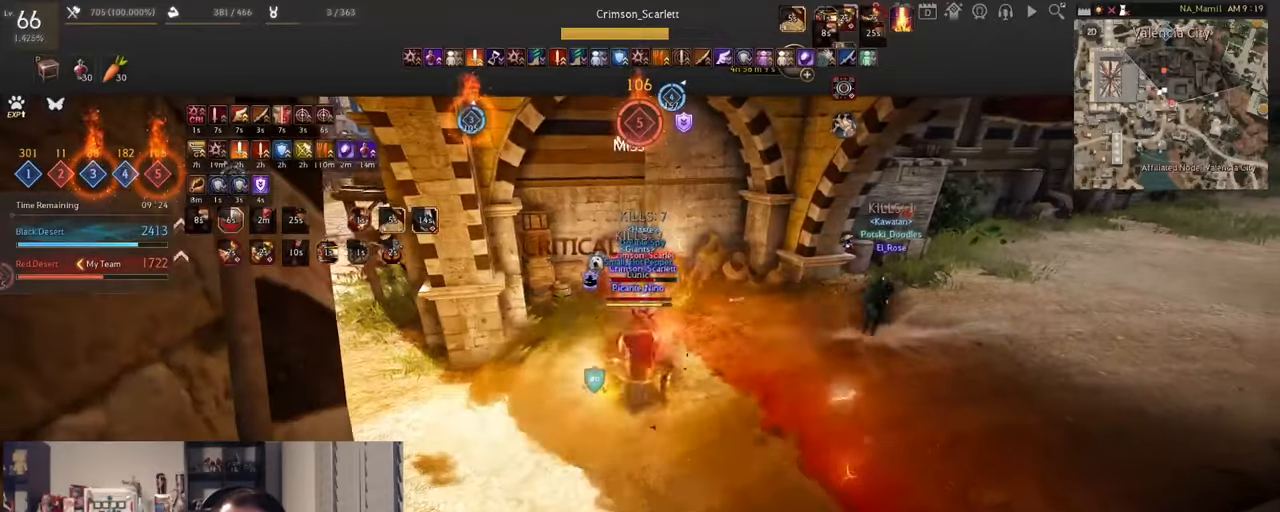
{"keys": ["shift"], "mouse": [], "events": [[133, "space", "up"], [166, "shift", "down"], [183, "e", "down"], [333, "e", "up"], [367, "e", "down"], [500, "e", "up"]]}
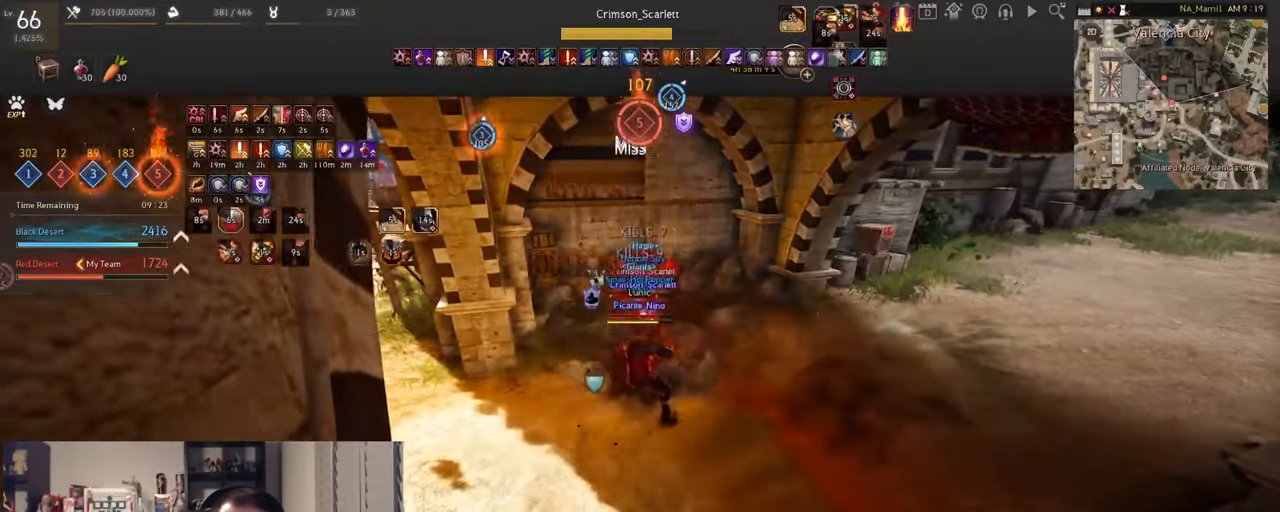
{"keys": ["shift"], "mouse": ["right"], "events": [[33, "e", "down"], [167, "e", "up"], [184, "e", "down"], [250, "mouse_right", "down"], [317, "e", "up"]]}
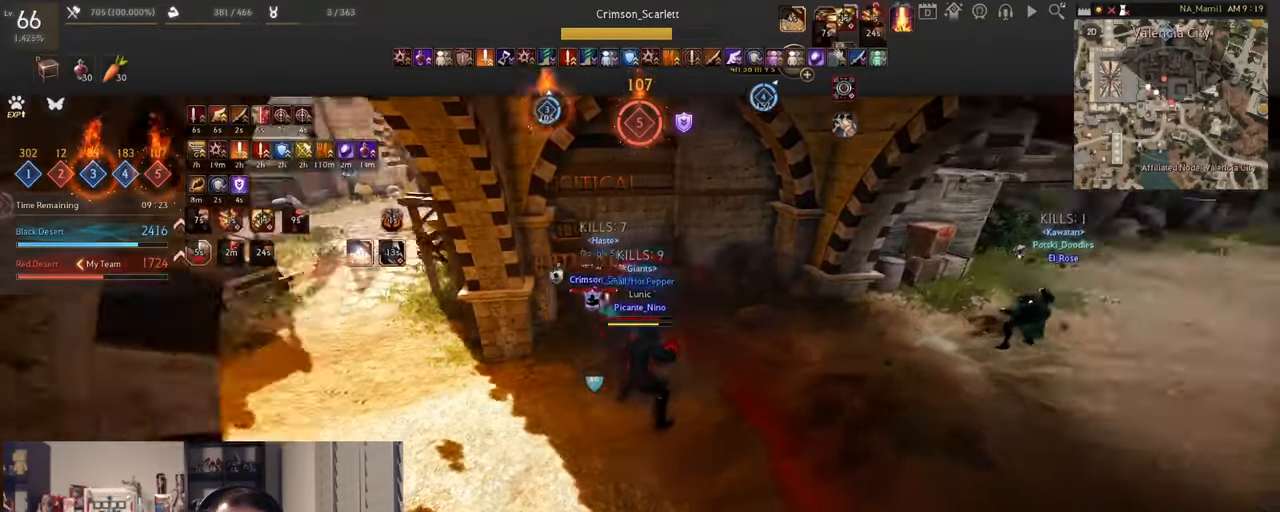
{"keys": ["s", "shift"], "mouse": ["right"], "events": [[83, "s", "down"]]}
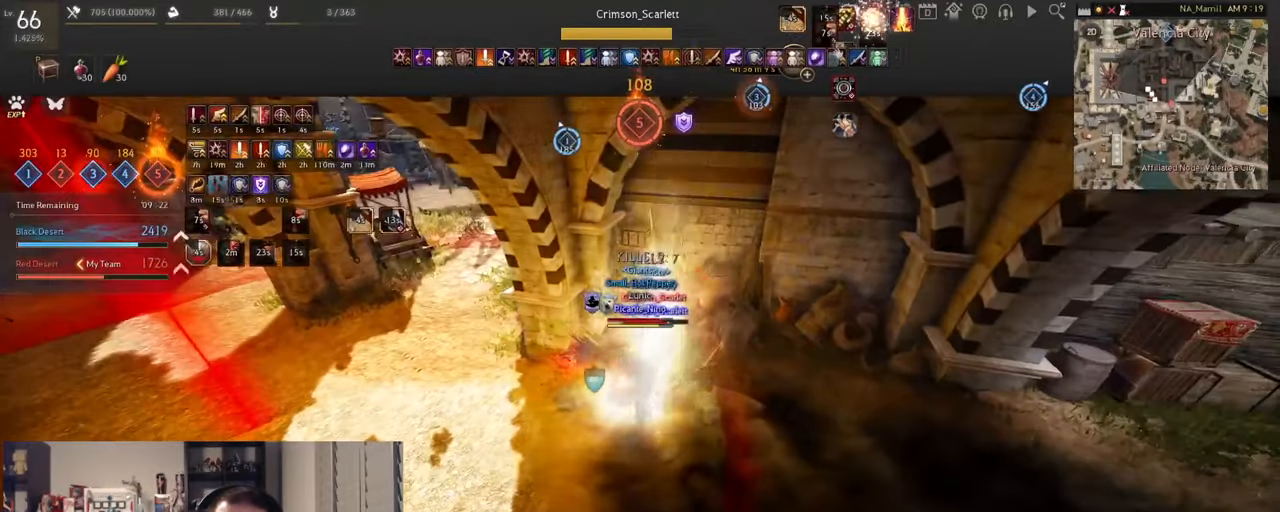
{"keys": ["s", "shift"], "mouse": ["left"], "events": [[17, "s", "up"], [67, "mouse_left", "down"], [117, "mouse_right", "up"], [350, "s", "down"]]}
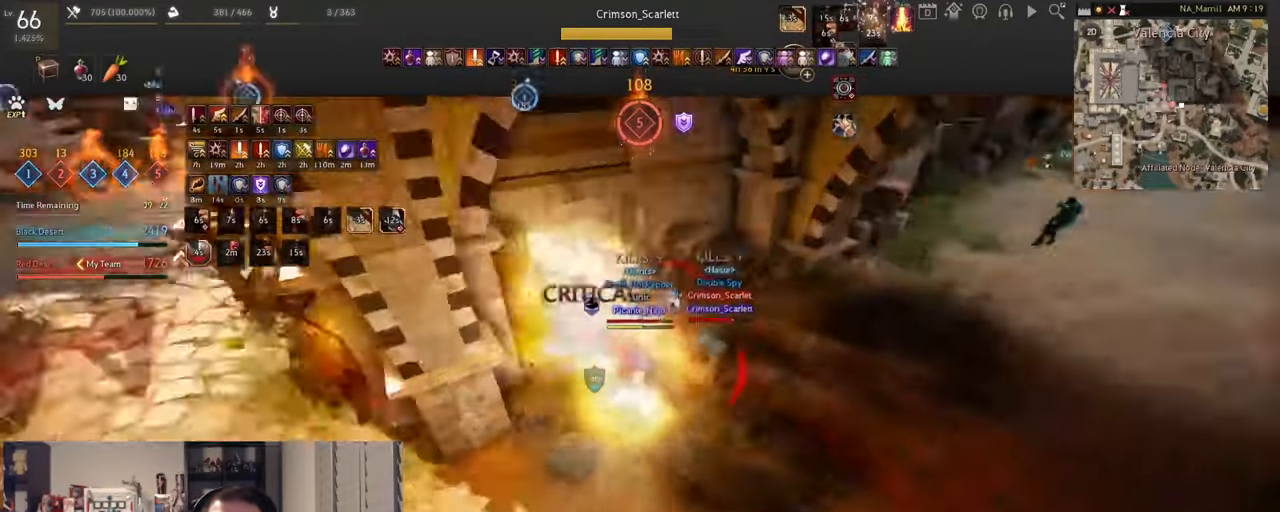
{"keys": [], "mouse": [], "events": [[50, "s", "up"], [117, "shift", "up"], [300, "mouse_left", "up"]]}
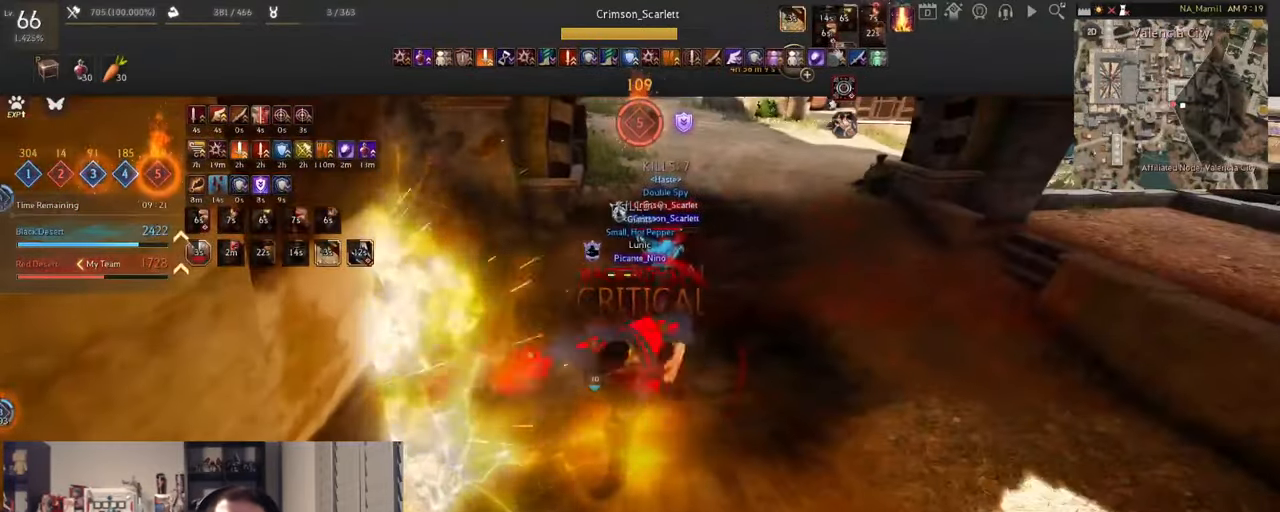
{"keys": [], "mouse": ["right"], "events": [[334, "d", "down"], [334, "mouse_right", "down"], [501, "d", "up"]]}
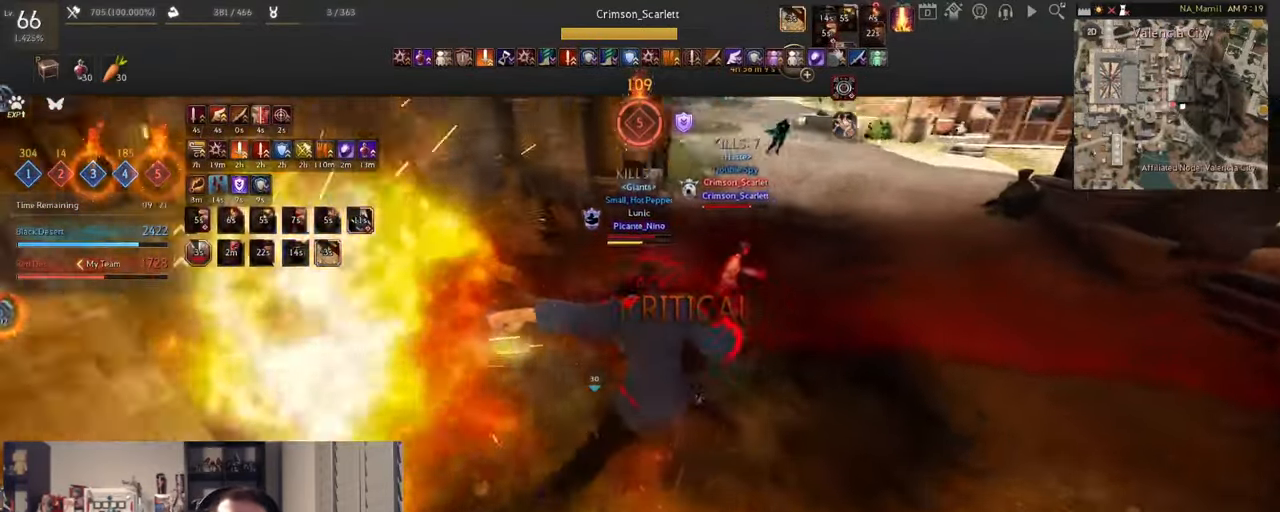
{"keys": ["d"], "mouse": ["right"], "events": [[33, "mouse_right", "up"], [367, "d", "down"], [434, "mouse_right", "down"]]}
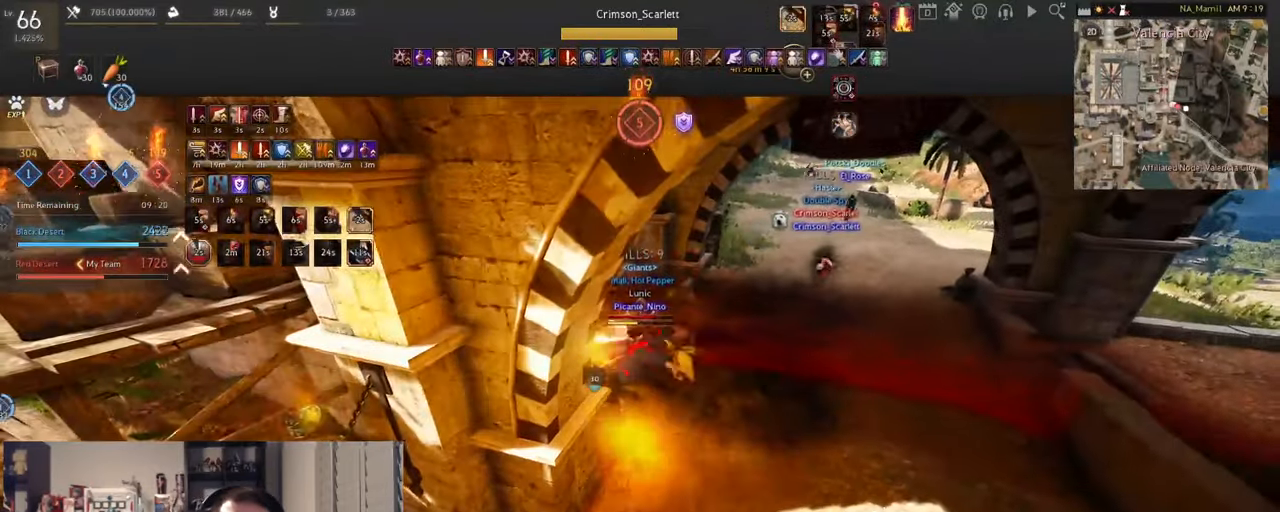
{"keys": ["d"], "mouse": ["left", "right"], "events": [[367, "mouse_left", "down"]]}
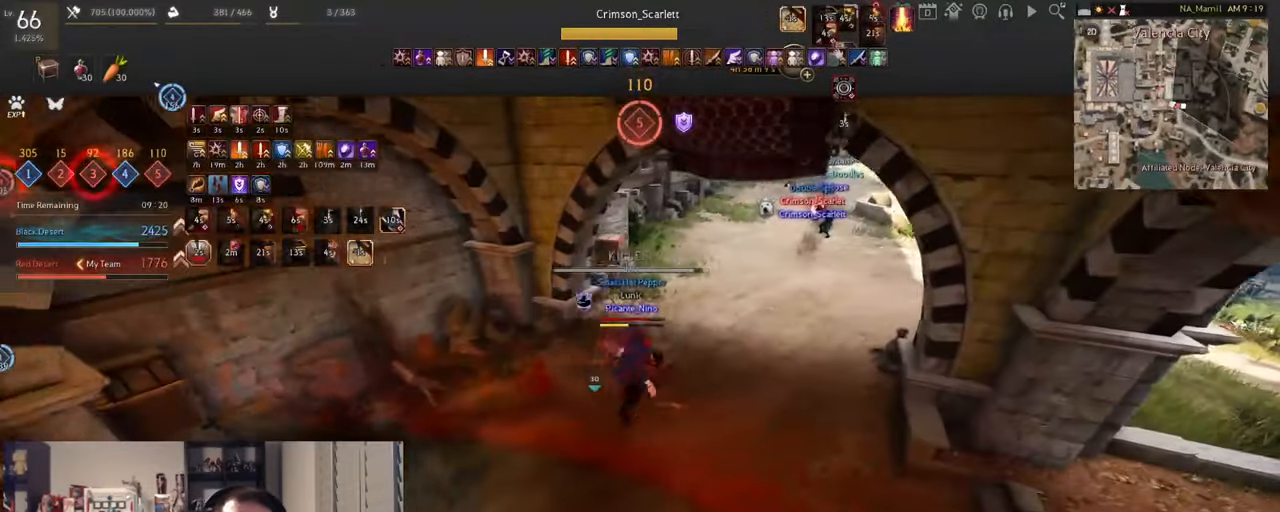
{"keys": ["c"], "mouse": [], "events": [[133, "d", "up"], [150, "mouse_left", "up"], [200, "mouse_right", "up"], [217, "c", "down"]]}
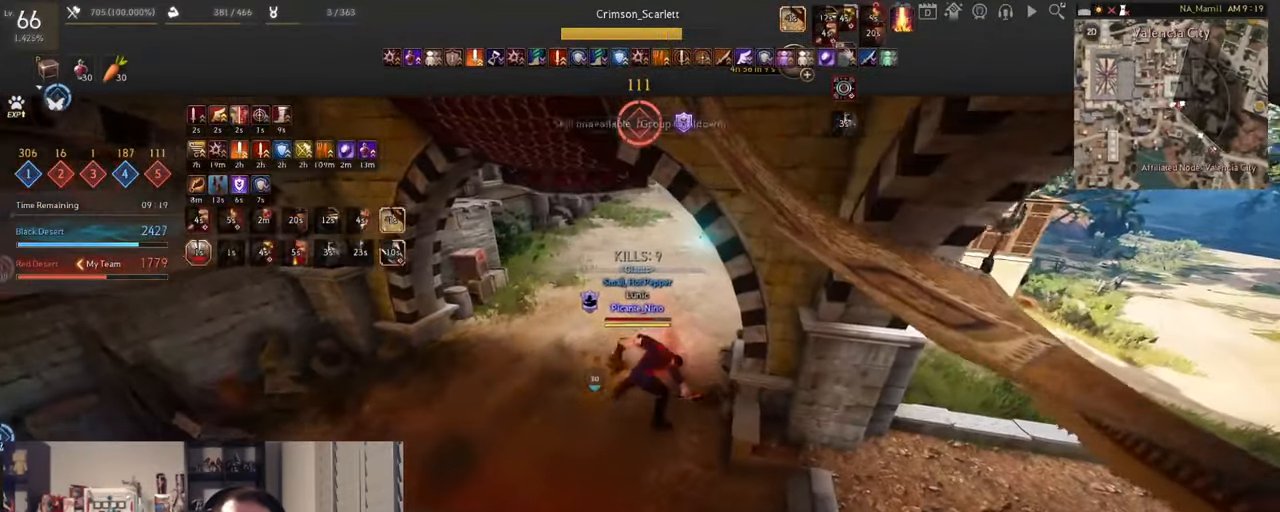
{"keys": [], "mouse": [], "events": [[317, "c", "up"]]}
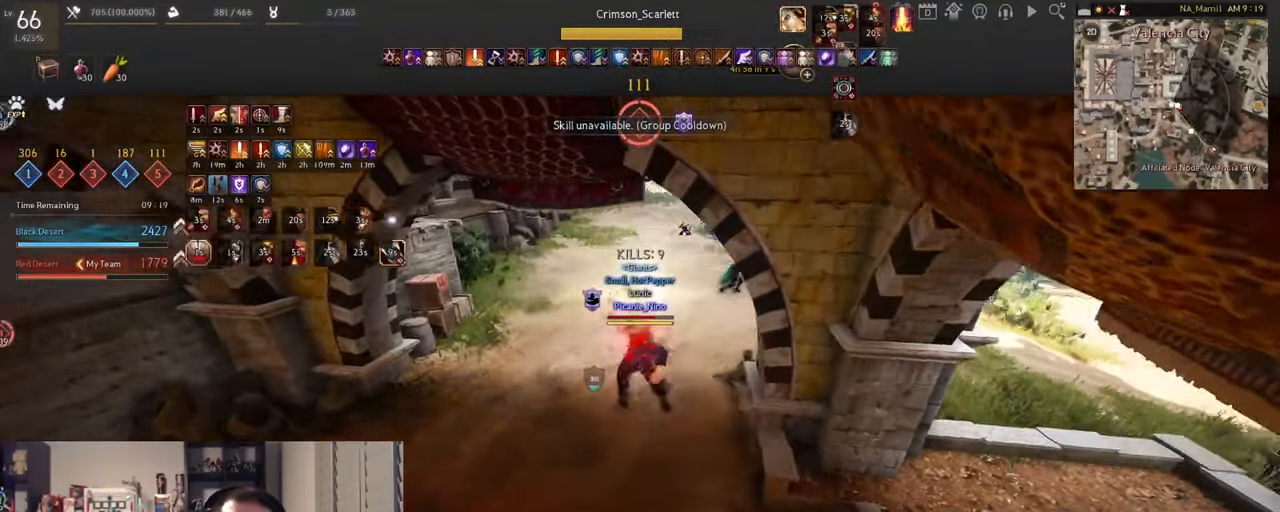
{"keys": [], "mouse": [], "events": []}
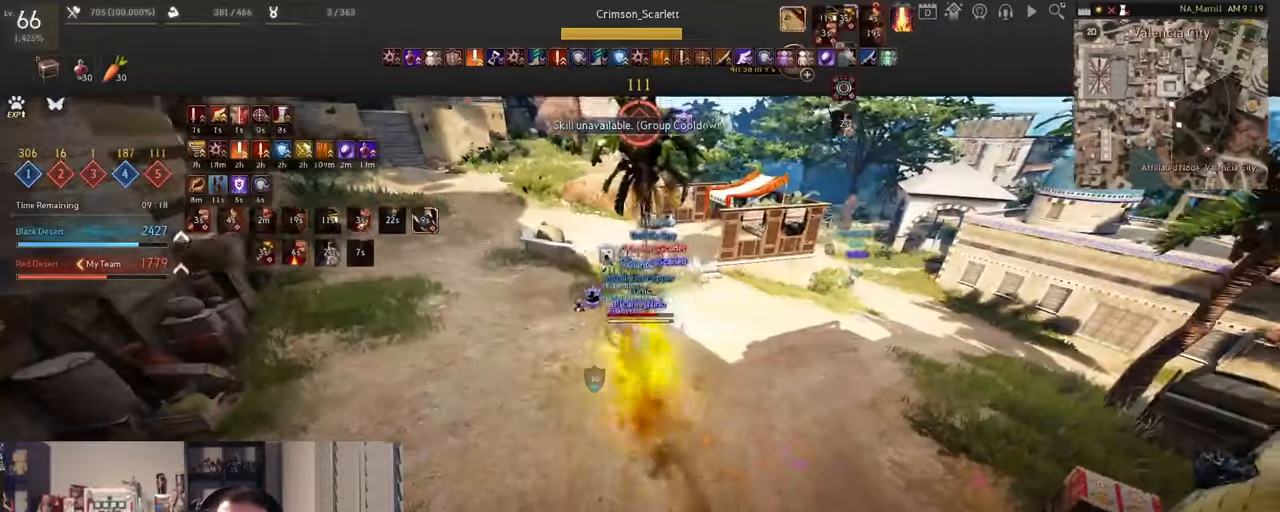
{"keys": [], "mouse": [], "events": []}
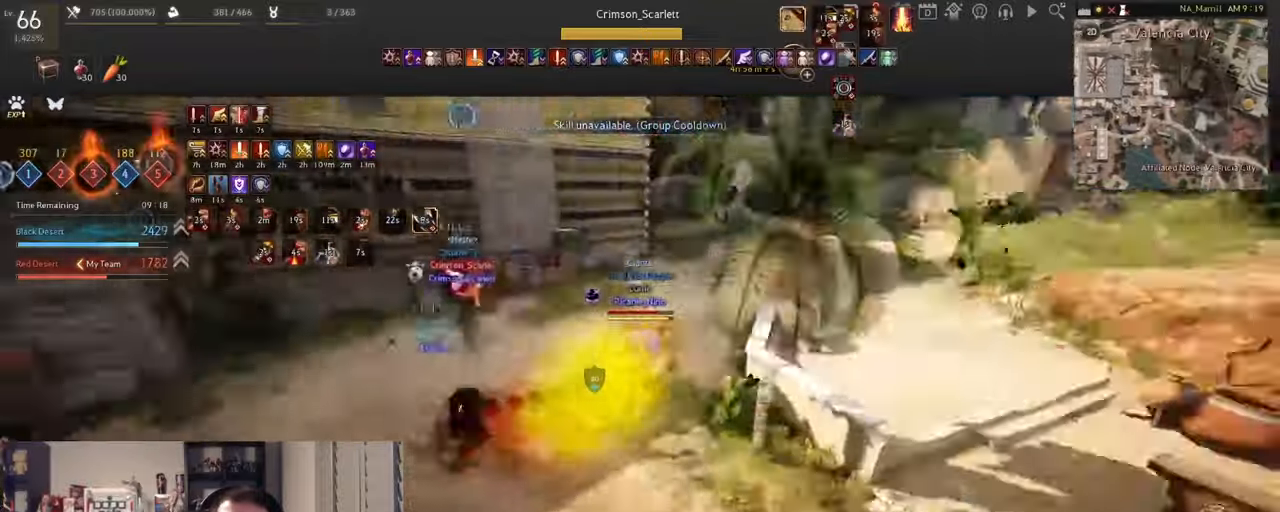
{"keys": [], "mouse": [], "events": []}
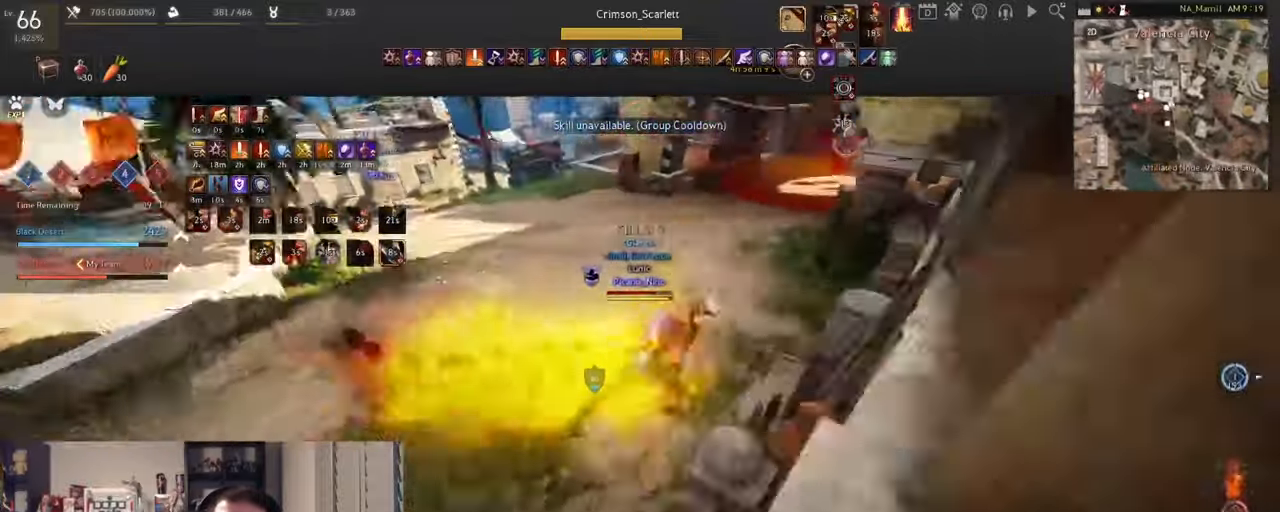
{"keys": [], "mouse": [], "events": []}
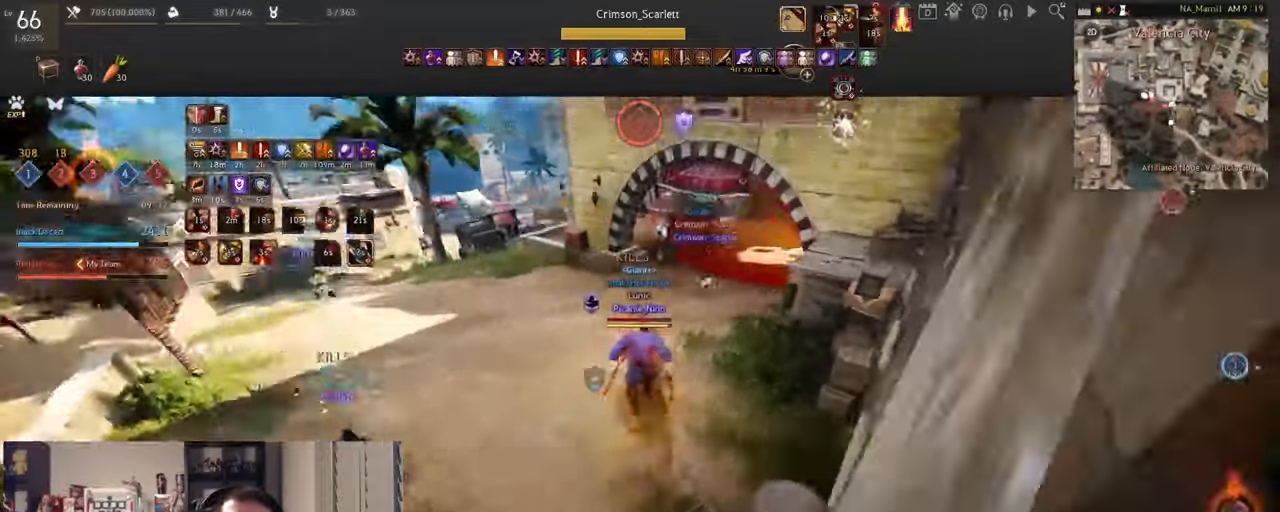
{"keys": ["shift"], "mouse": [], "events": [[100, "shift", "down"], [100, "x", "down"], [251, "x", "up"], [267, "x", "down"], [434, "x", "up"]]}
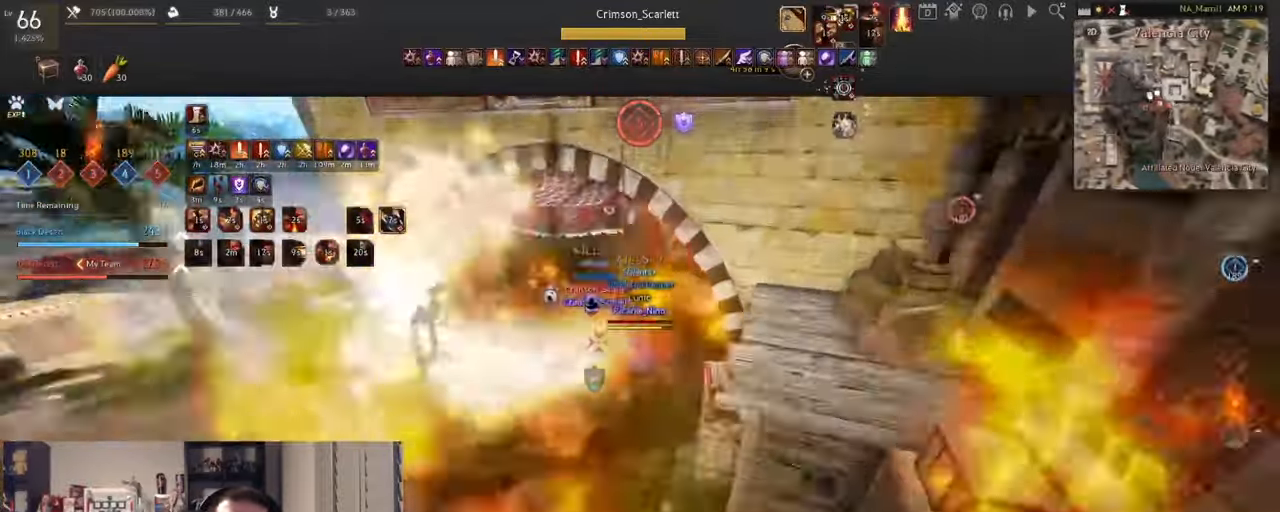
{"keys": ["c", "w"], "mouse": [], "events": [[17, "shift", "up"], [117, "c", "down"], [267, "c", "up"], [300, "c", "down"], [400, "w", "down"]]}
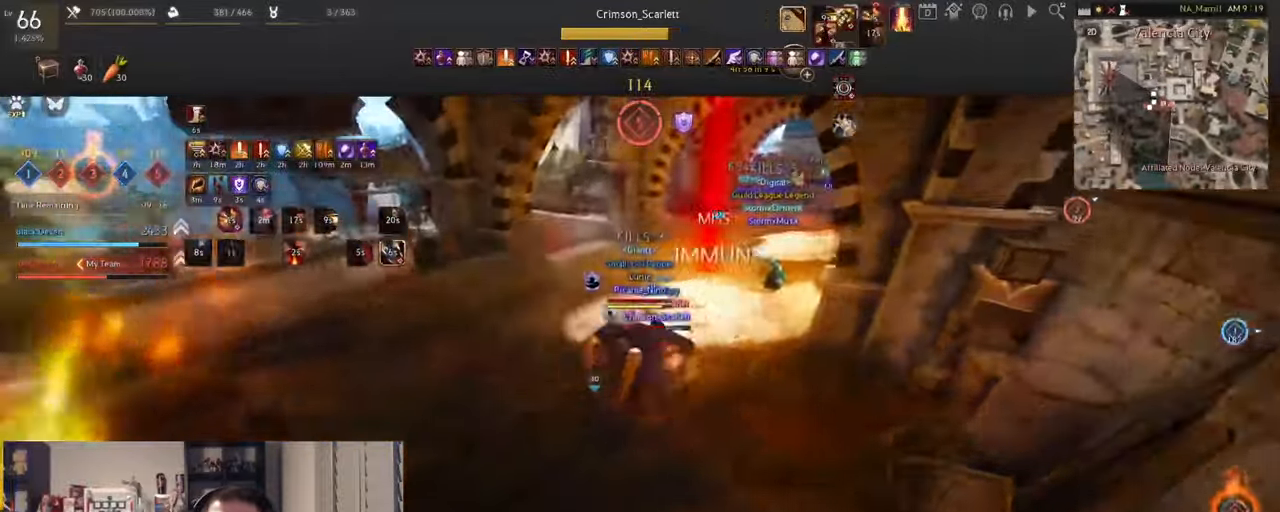
{"keys": ["w"], "mouse": [], "events": [[117, "w", "up"], [201, "c", "up"], [267, "w", "down"]]}
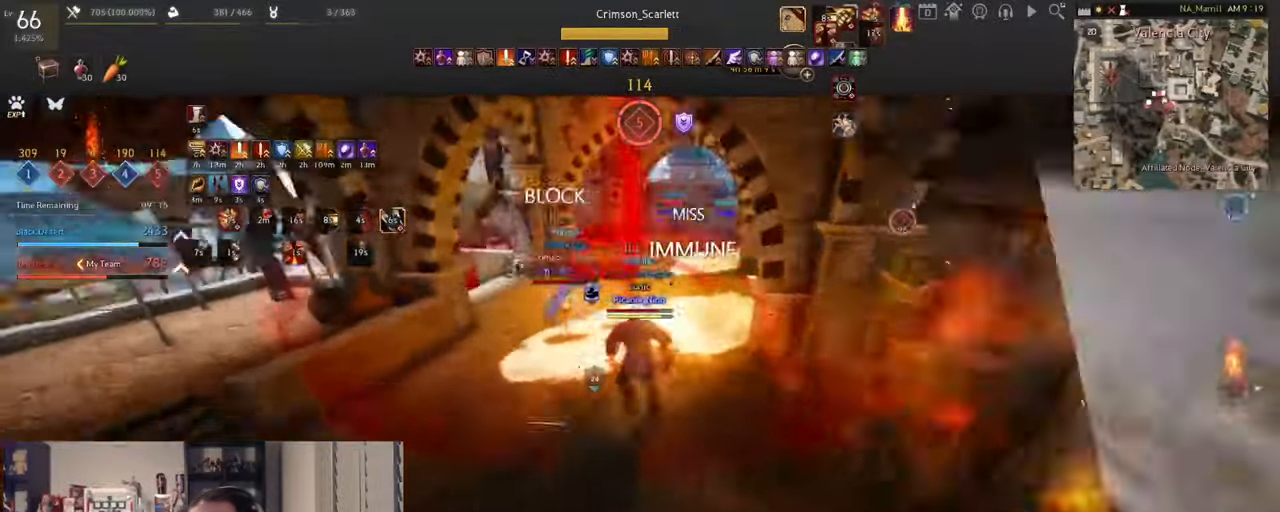
{"keys": ["e"], "mouse": [], "events": [[117, "mouse_right", "down"], [317, "mouse_right", "up"], [367, "e", "down"], [400, "w", "up"]]}
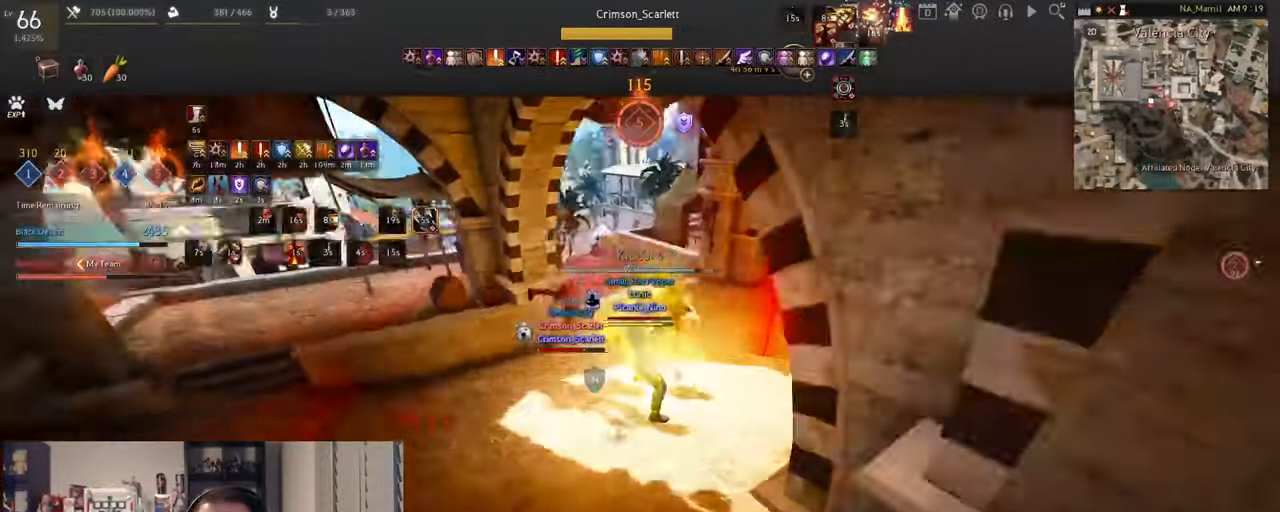
{"keys": ["a"], "mouse": ["left", "right"], "events": [[17, "e", "up"], [50, "a", "down"], [117, "mouse_right", "down"], [351, "mouse_left", "down"]]}
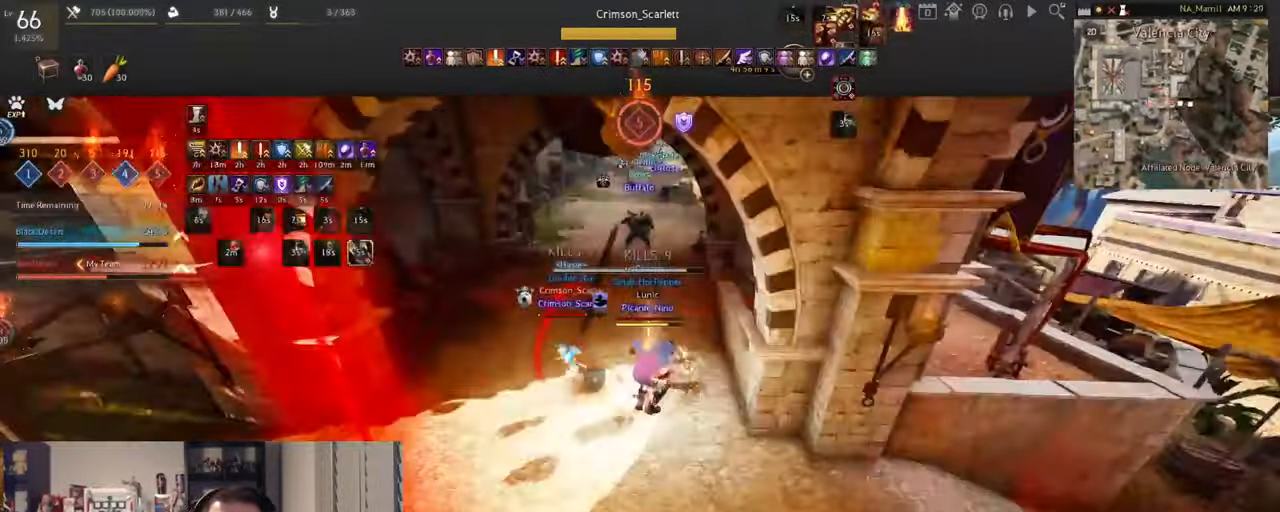
{"keys": ["a"], "mouse": ["right"], "events": [[500, "mouse_left", "up"]]}
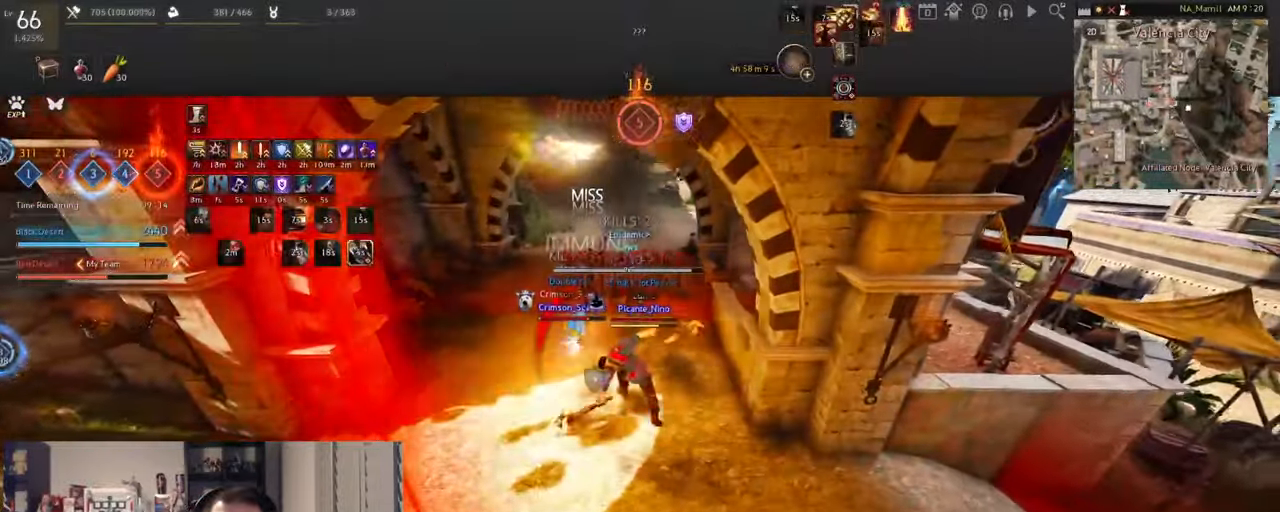
{"keys": ["c"], "mouse": [], "events": [[34, "a", "up"], [34, "mouse_right", "up"], [117, "c", "down"], [117, "d", "down"], [251, "d", "up"], [284, "c", "up"], [301, "c", "down"]]}
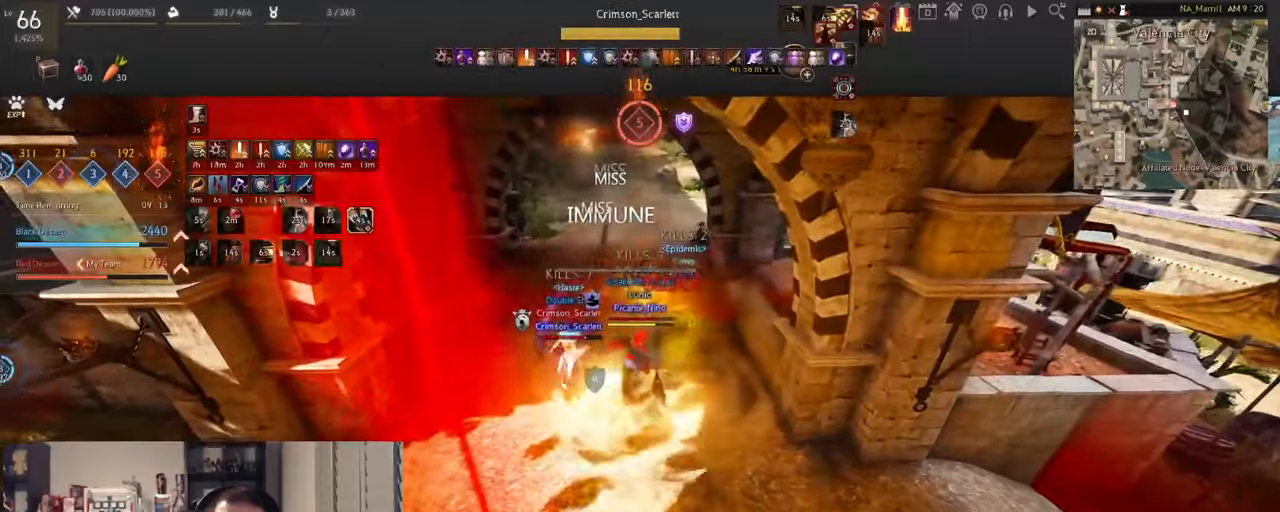
{"keys": ["s"], "mouse": [], "events": [[133, "c", "up"], [250, "shift", "down"], [400, "shift", "up"], [467, "s", "down"]]}
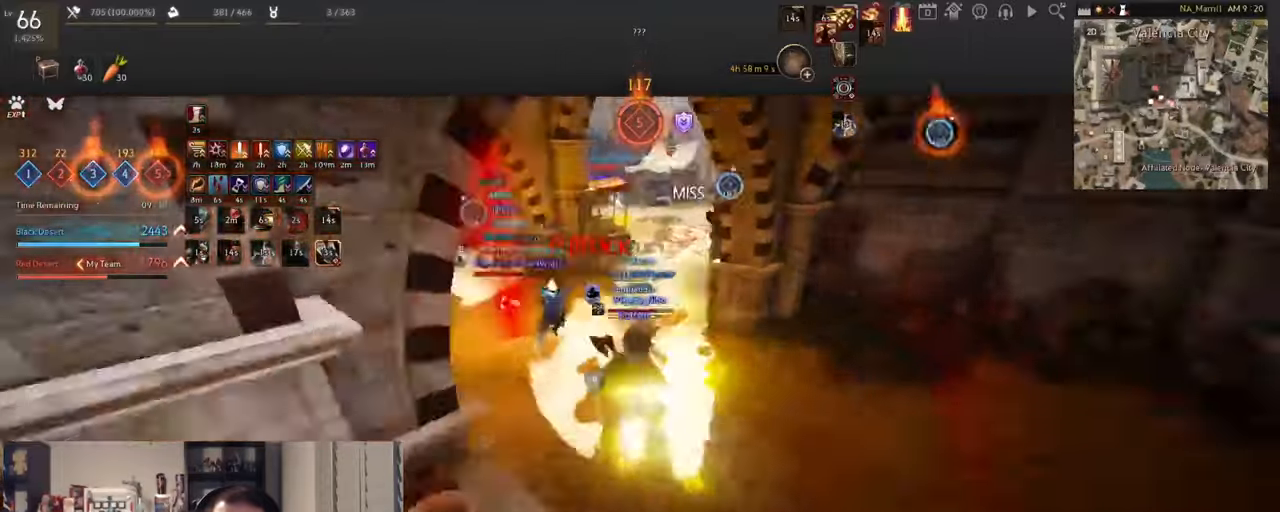
{"keys": ["s"], "mouse": ["right"], "events": [[134, "mouse_right", "down"]]}
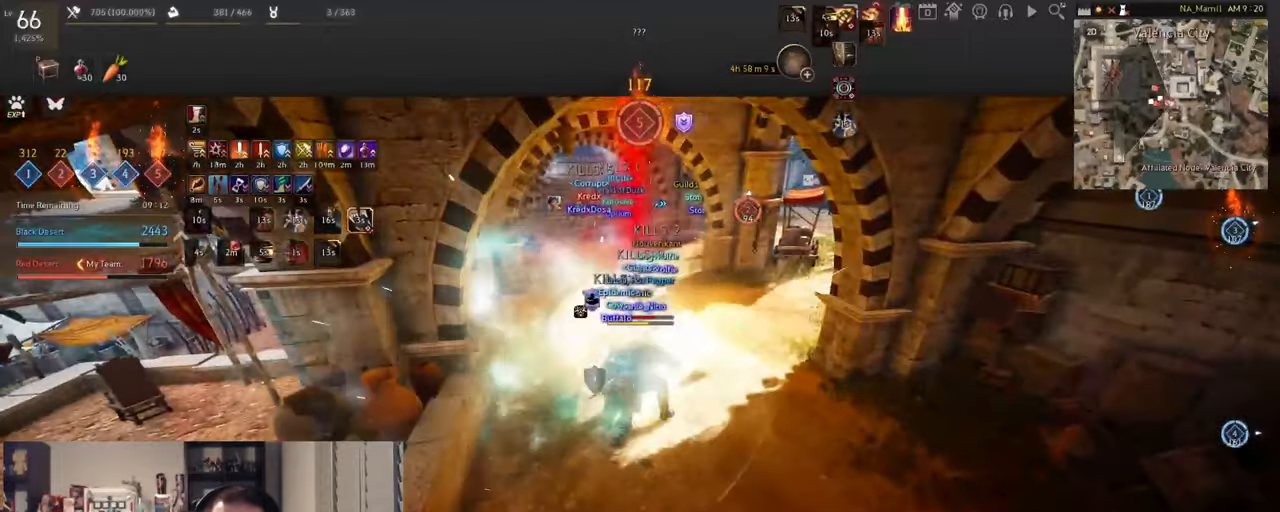
{"keys": ["s"], "mouse": ["right"], "events": []}
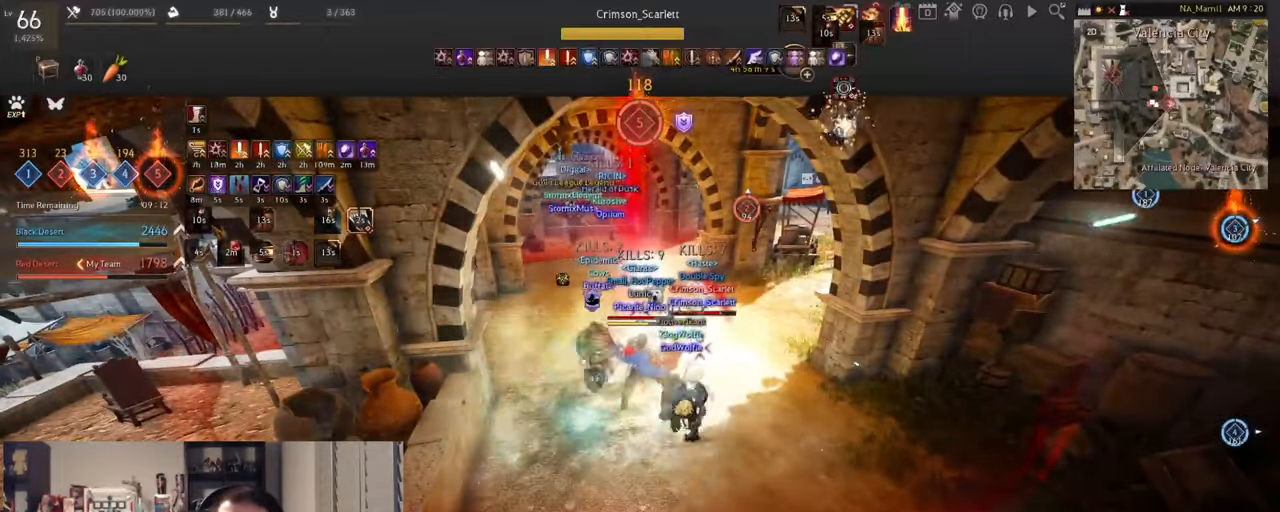
{"keys": [], "mouse": ["right"], "events": [[34, "s", "up"]]}
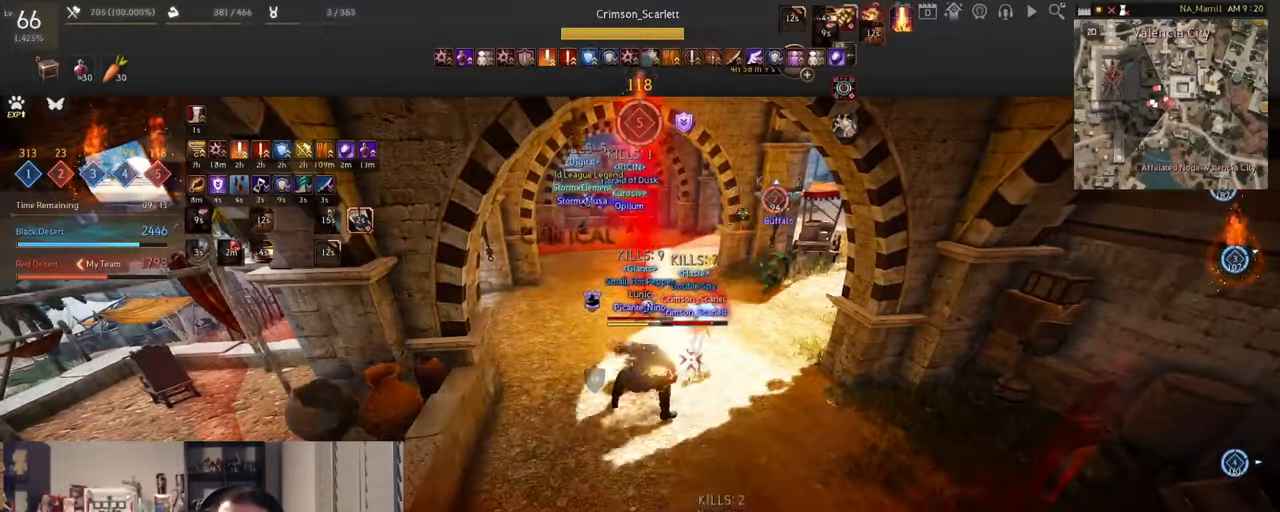
{"keys": [], "mouse": ["right"], "events": []}
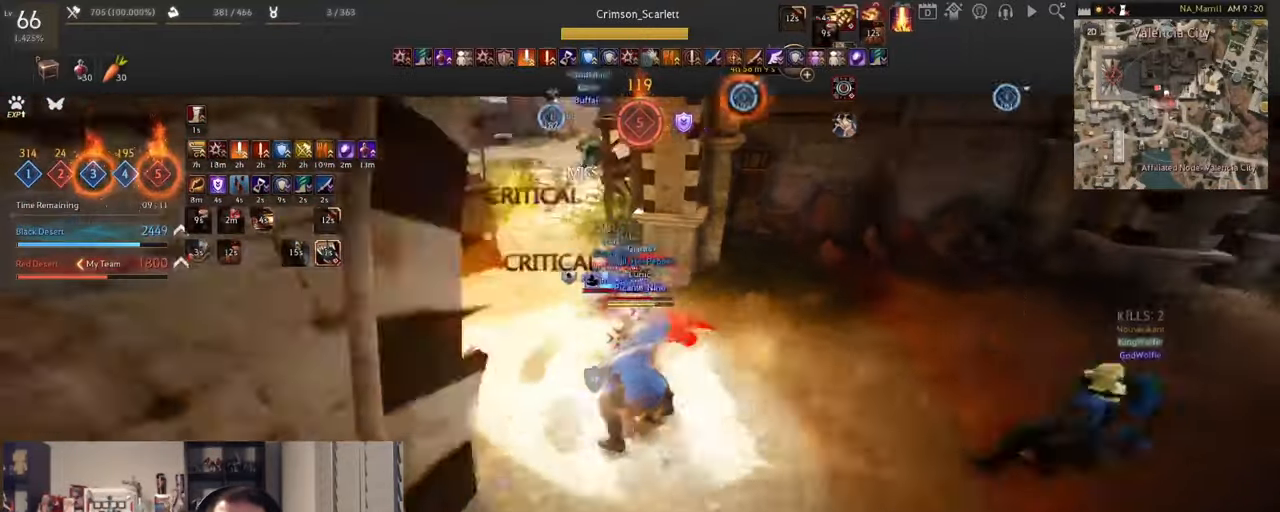
{"keys": ["e", "shift"], "mouse": [], "events": [[17, "mouse_right", "up"], [117, "w", "down"], [201, "mouse_right", "down"], [301, "w", "up"], [334, "mouse_right", "up"], [351, "e", "down"], [351, "shift", "down"], [468, "e", "up"], [501, "e", "down"]]}
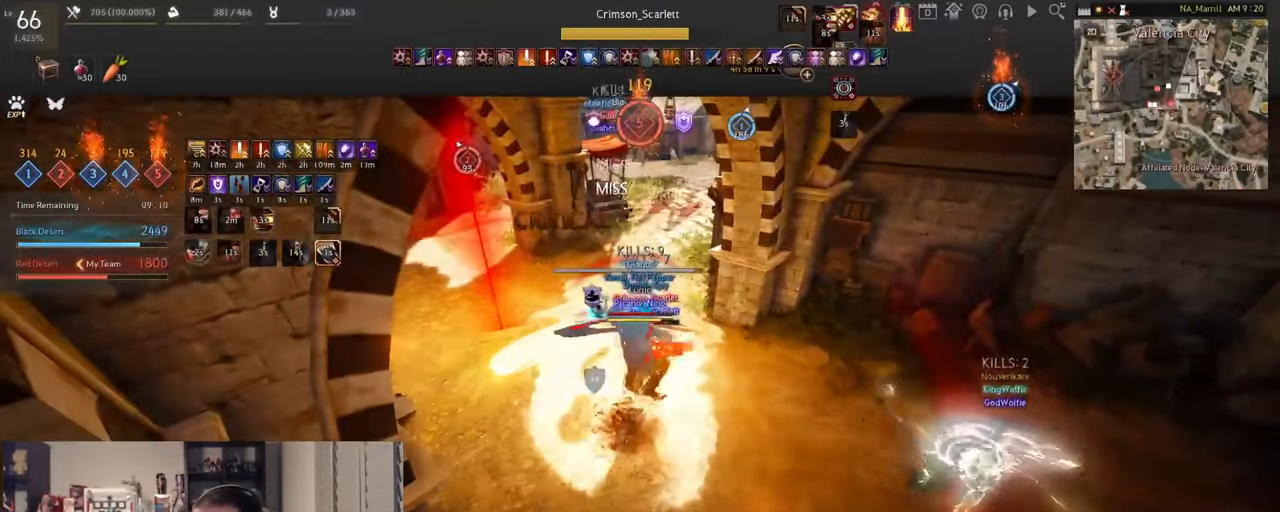
{"keys": ["e", "shift"], "mouse": [], "events": [[117, "e", "up"], [150, "e", "down"], [267, "e", "up"], [284, "e", "down"], [434, "e", "up"], [467, "e", "down"]]}
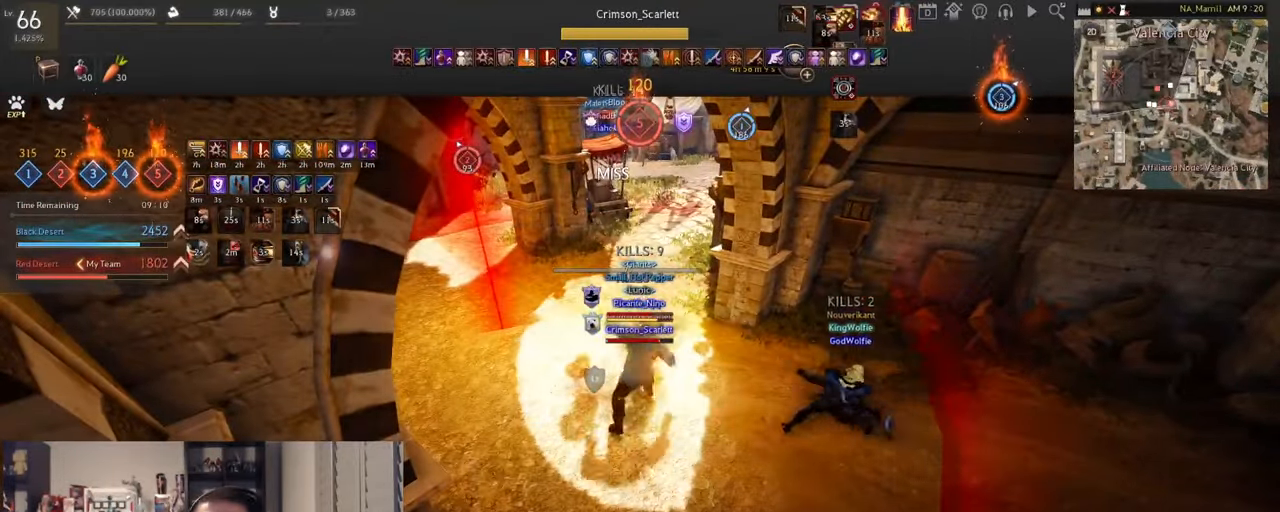
{"keys": [], "mouse": [], "events": [[51, "e", "up"], [167, "shift", "up"]]}
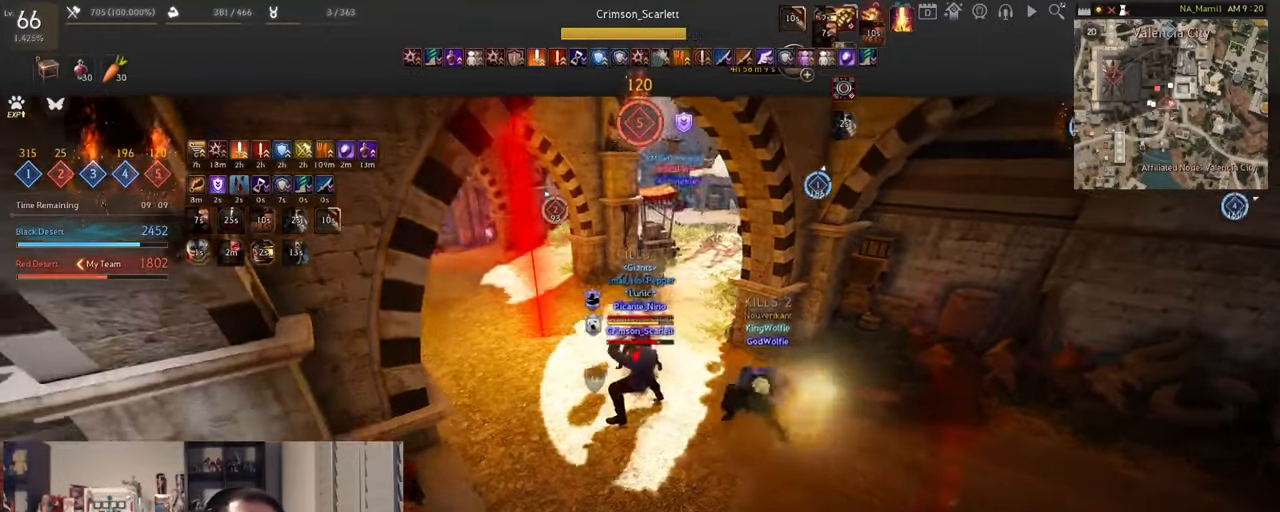
{"keys": [], "mouse": [], "events": []}